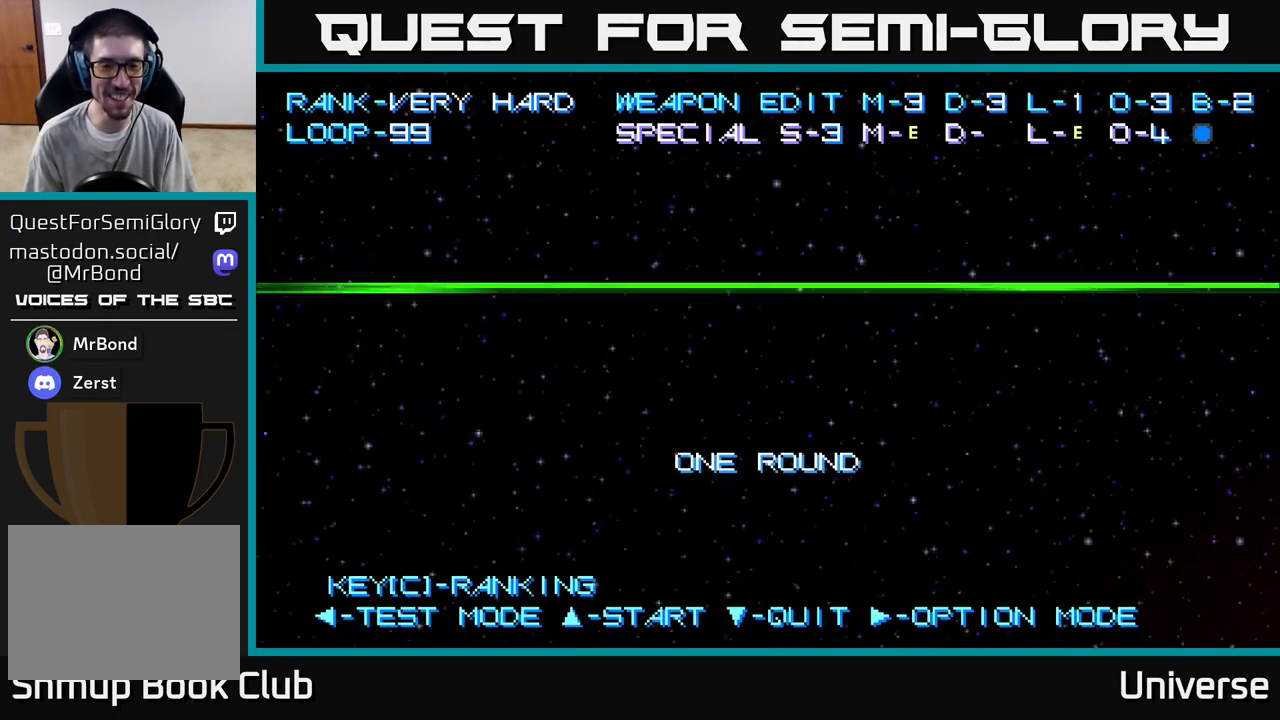
Gameplay with a controller (Xbox layout); each line is a JSON object with the inputs held at the frame after it. "events" lists button and stick changes between this image and that frame as [ms after this image, input, new state], when the widget could be followed in between. Not read: right_stick.
{"buttons": [], "left_stick": "center", "events": [[200, "A", "down"], [267, "A", "up"]]}
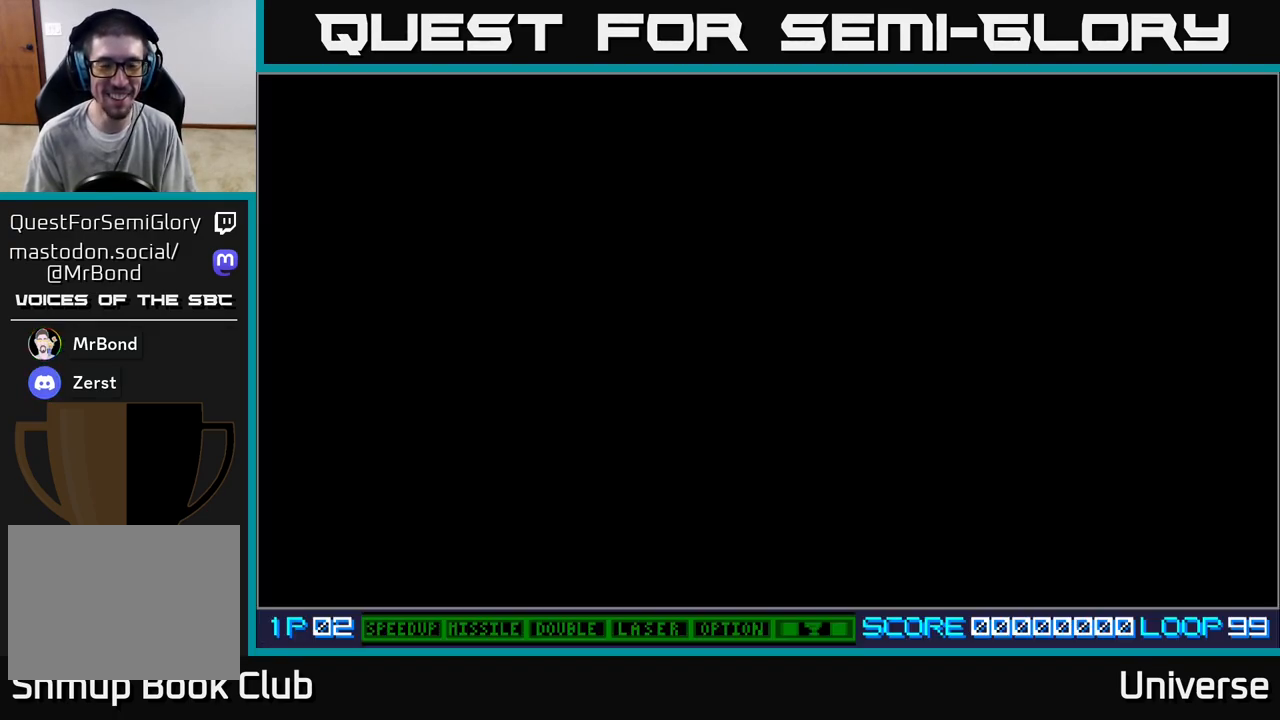
{"buttons": [], "left_stick": "center", "events": []}
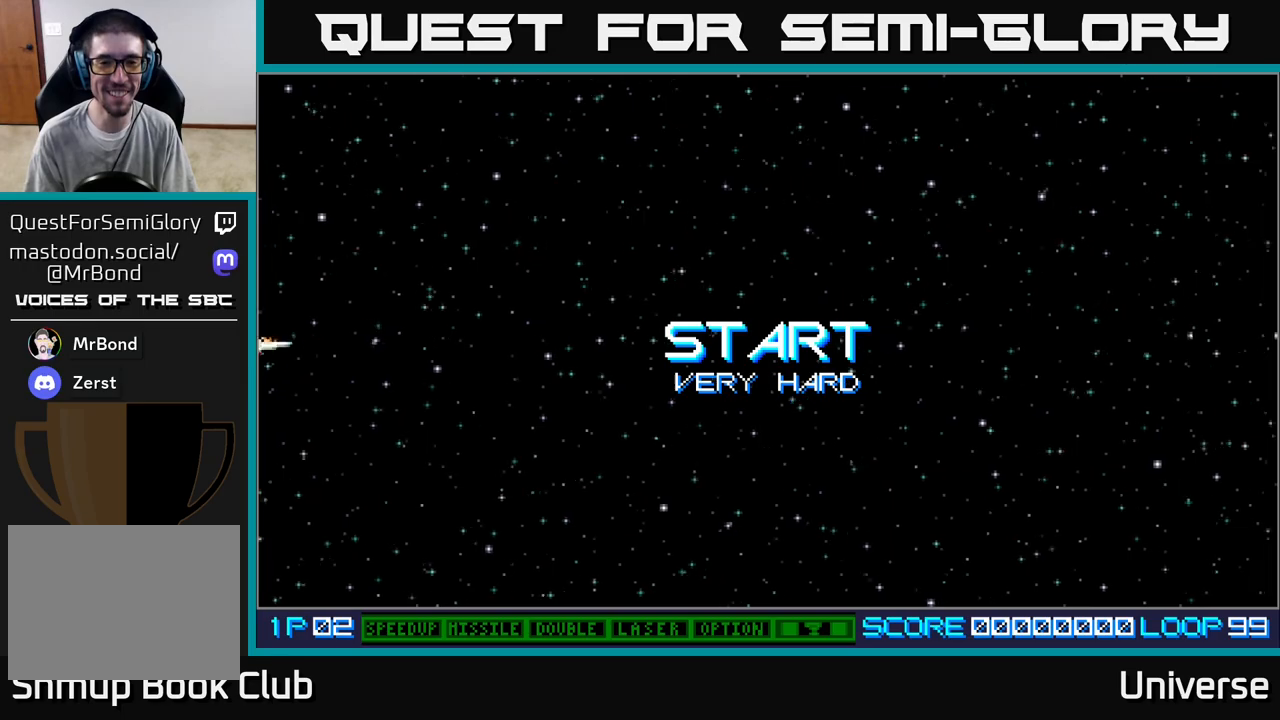
{"buttons": [], "left_stick": "center", "events": [[117, "DPAD_RIGHT", "down"], [417, "DPAD_RIGHT", "up"]]}
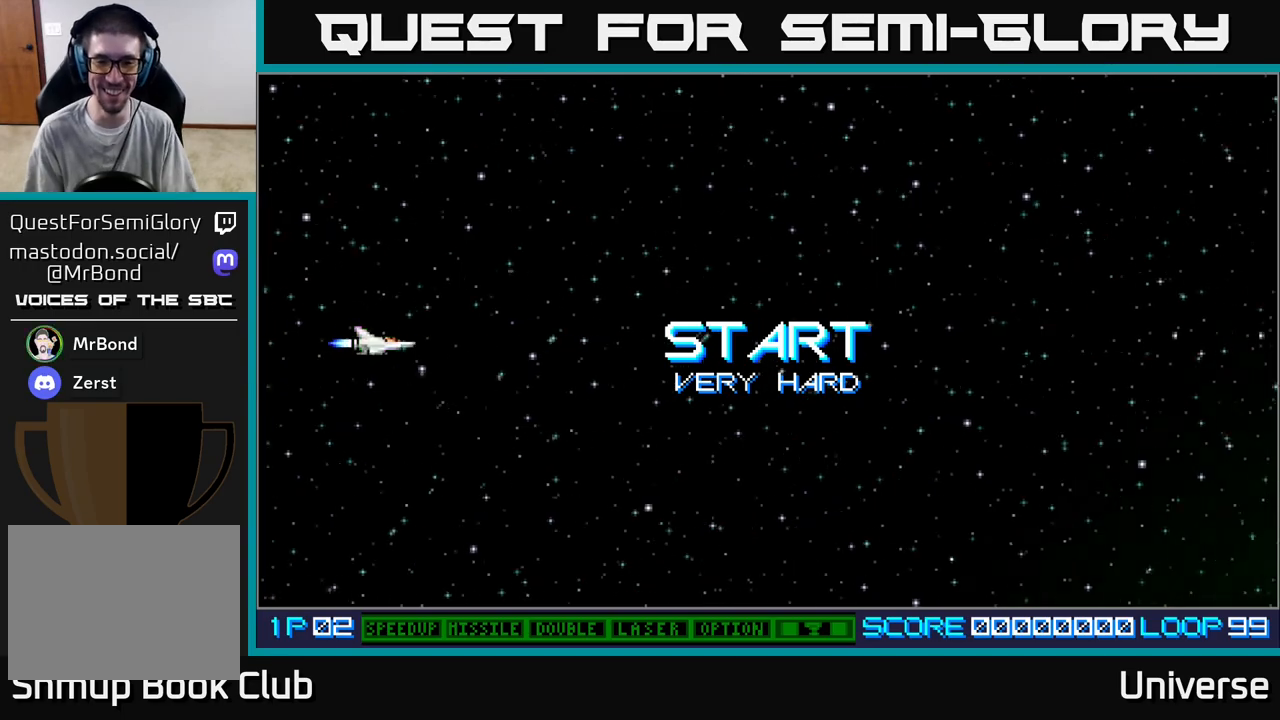
{"buttons": ["DPAD_RIGHT"], "left_stick": "center", "events": [[467, "DPAD_RIGHT", "down"]]}
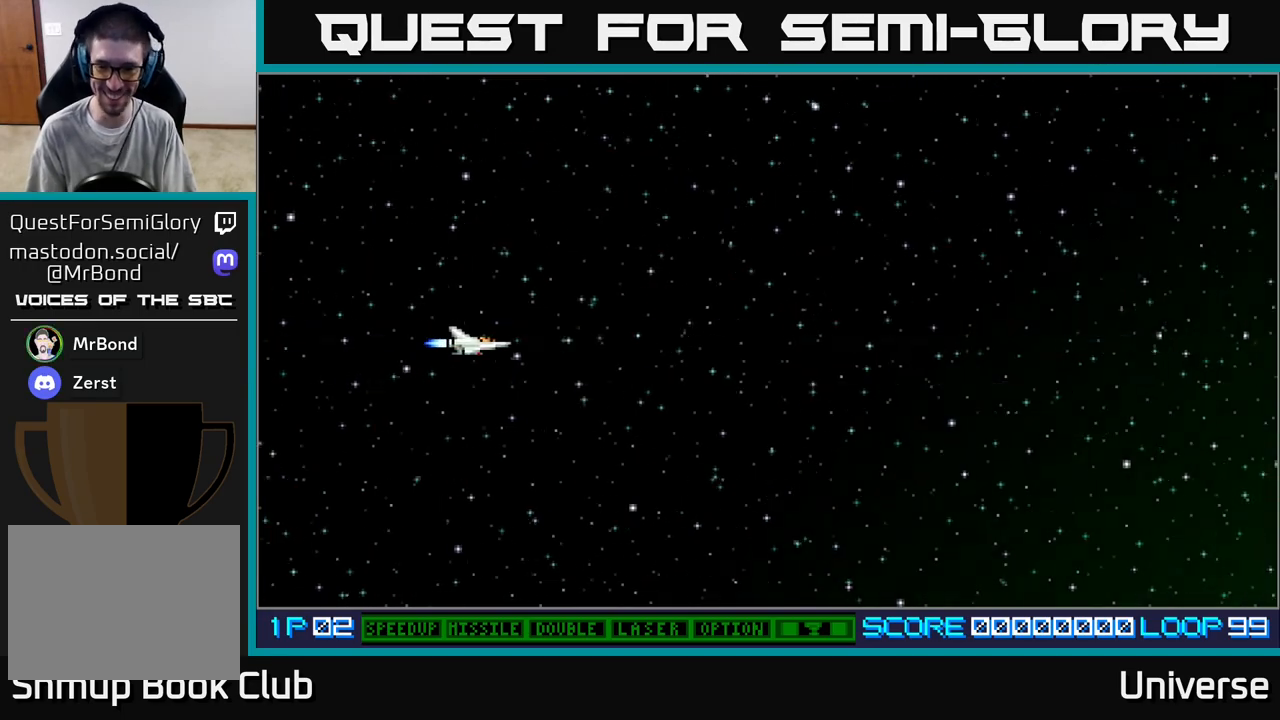
{"buttons": ["DPAD_RIGHT"], "left_stick": "center", "events": []}
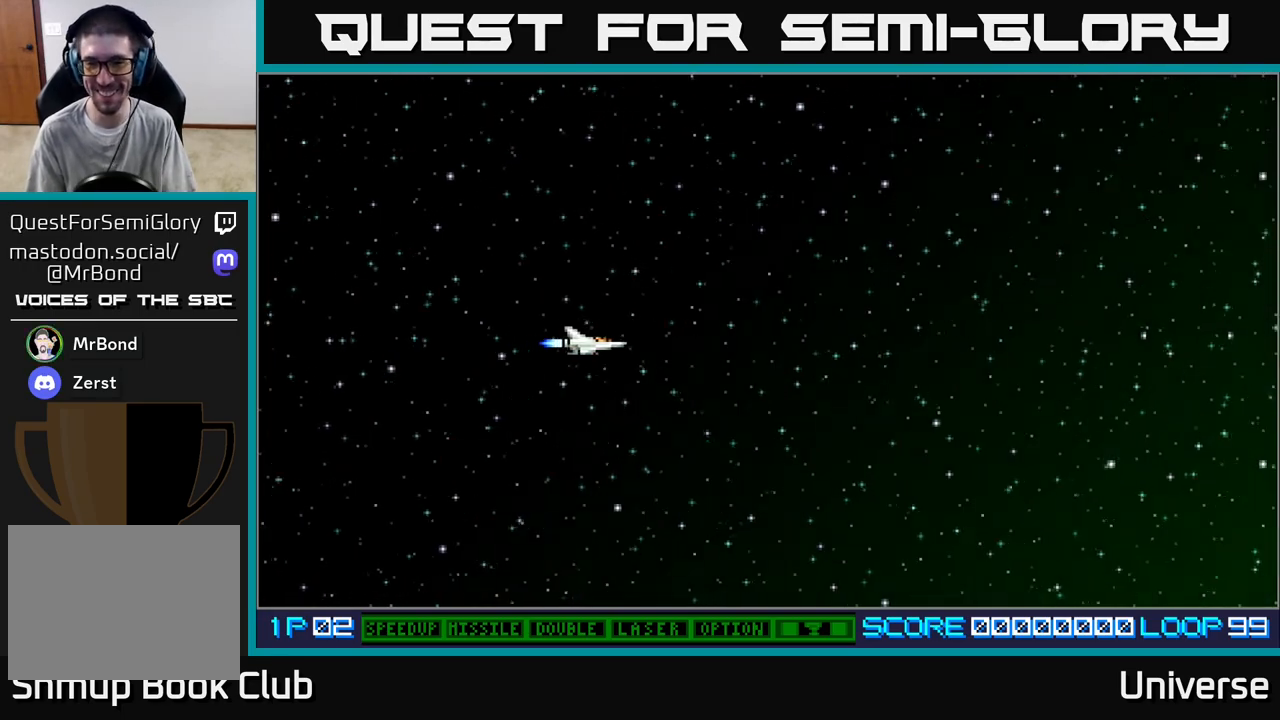
{"buttons": ["A", "DPAD_UP", "DPAD_RIGHT"], "left_stick": "center", "events": [[67, "A", "down"], [83, "DPAD_UP", "down"], [233, "DPAD_RIGHT", "up"], [300, "DPAD_RIGHT", "down"]]}
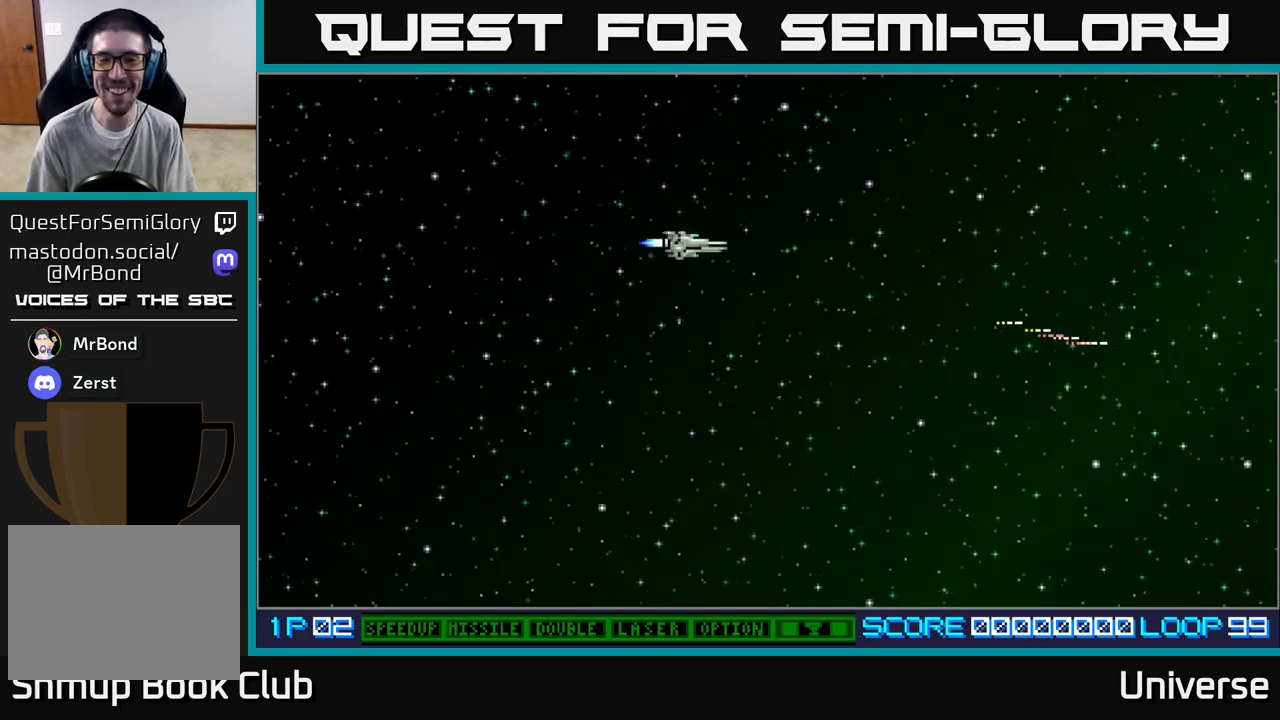
{"buttons": ["DPAD_UP"], "left_stick": "center", "events": [[33, "DPAD_UP", "up"], [200, "DPAD_RIGHT", "up"], [350, "DPAD_UP", "down"], [417, "A", "up"]]}
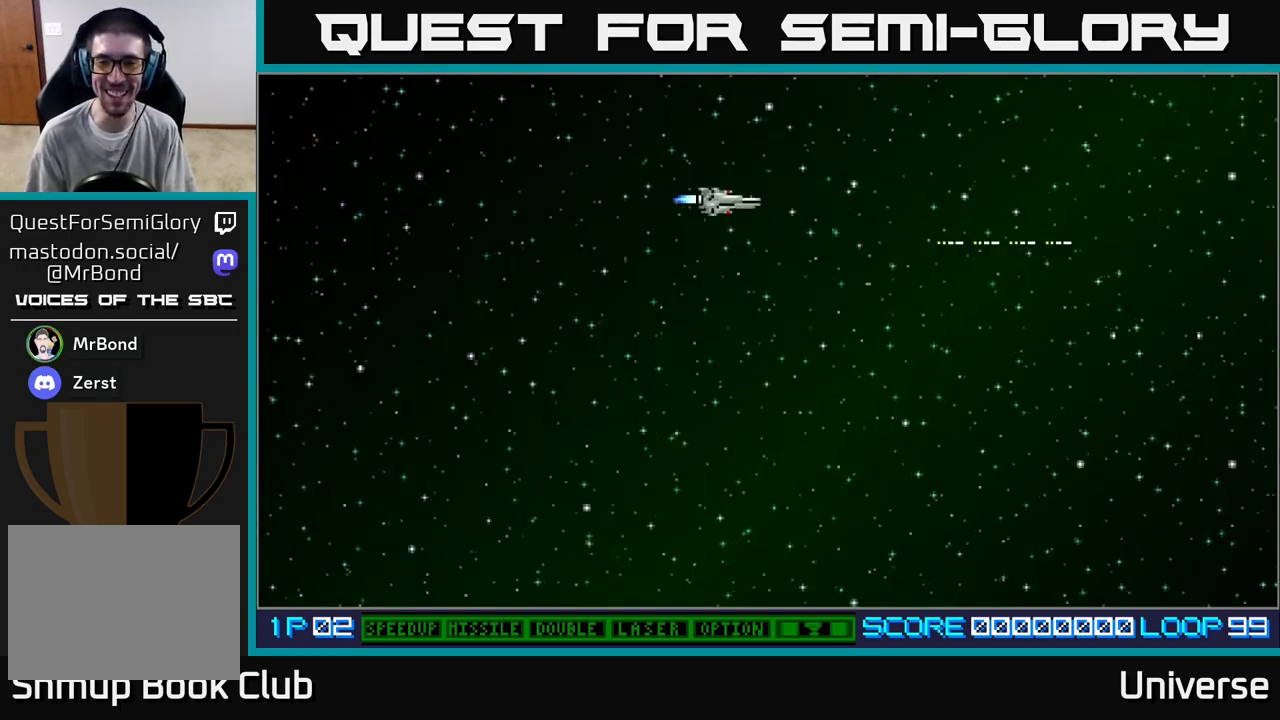
{"buttons": ["A"], "left_stick": "center", "events": [[50, "DPAD_UP", "up"], [167, "A", "down"], [250, "DPAD_DOWN", "down"], [250, "DPAD_RIGHT", "down"], [267, "DPAD_RIGHT", "up"], [300, "DPAD_DOWN", "up"]]}
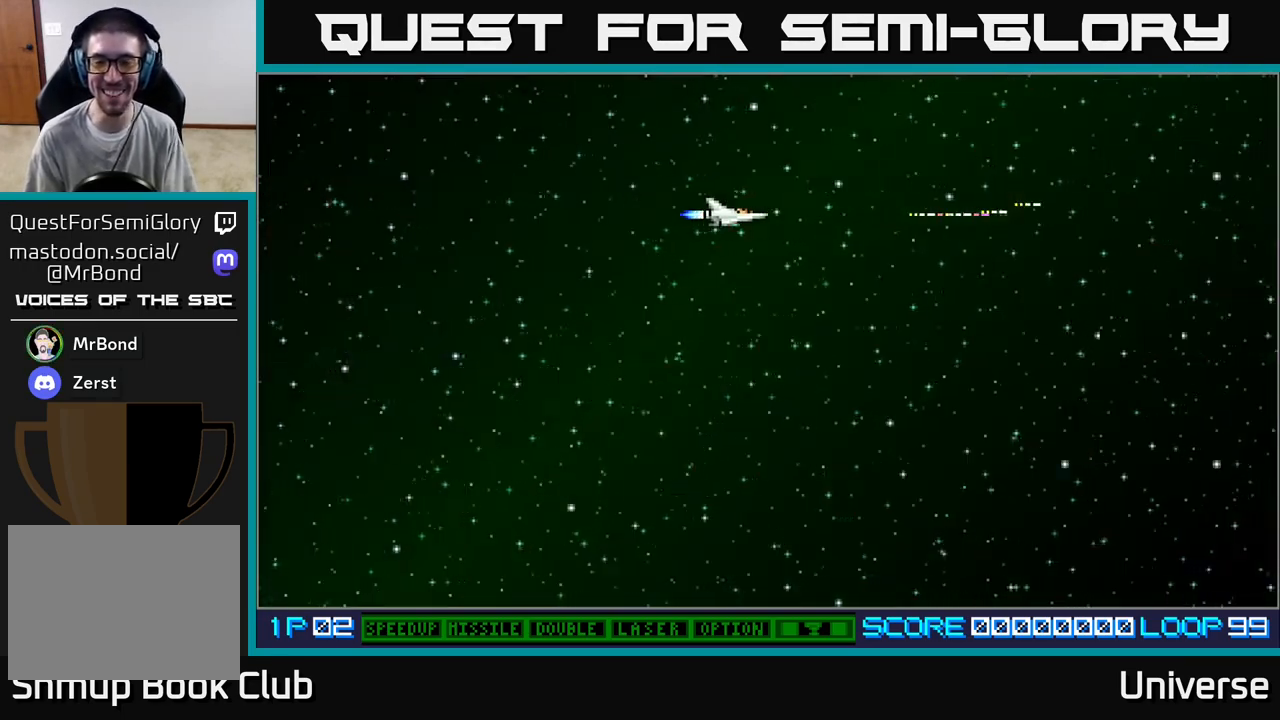
{"buttons": ["A"], "left_stick": "center", "events": [[100, "DPAD_RIGHT", "down"], [300, "DPAD_UP", "down"], [317, "DPAD_RIGHT", "up"], [400, "DPAD_RIGHT", "down"], [417, "DPAD_UP", "up"], [500, "DPAD_RIGHT", "up"]]}
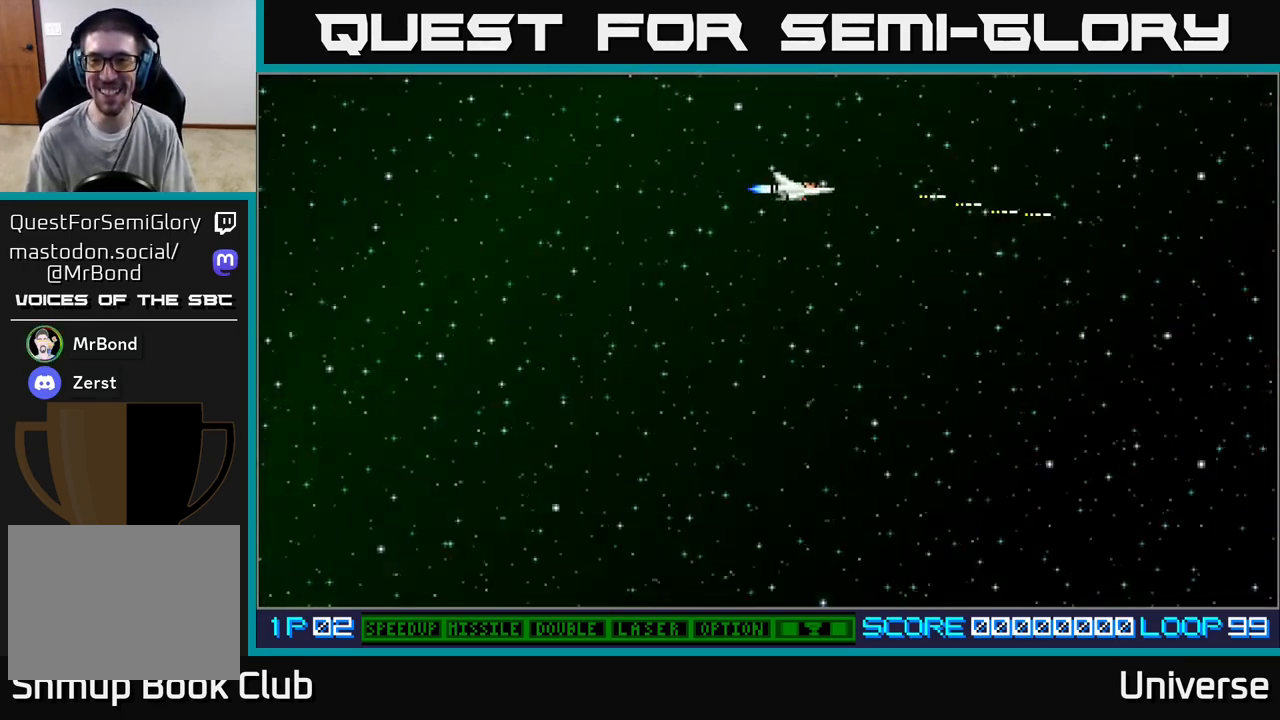
{"buttons": ["A"], "left_stick": "center", "events": [[300, "DPAD_DOWN", "down"], [333, "DPAD_DOWN", "up"]]}
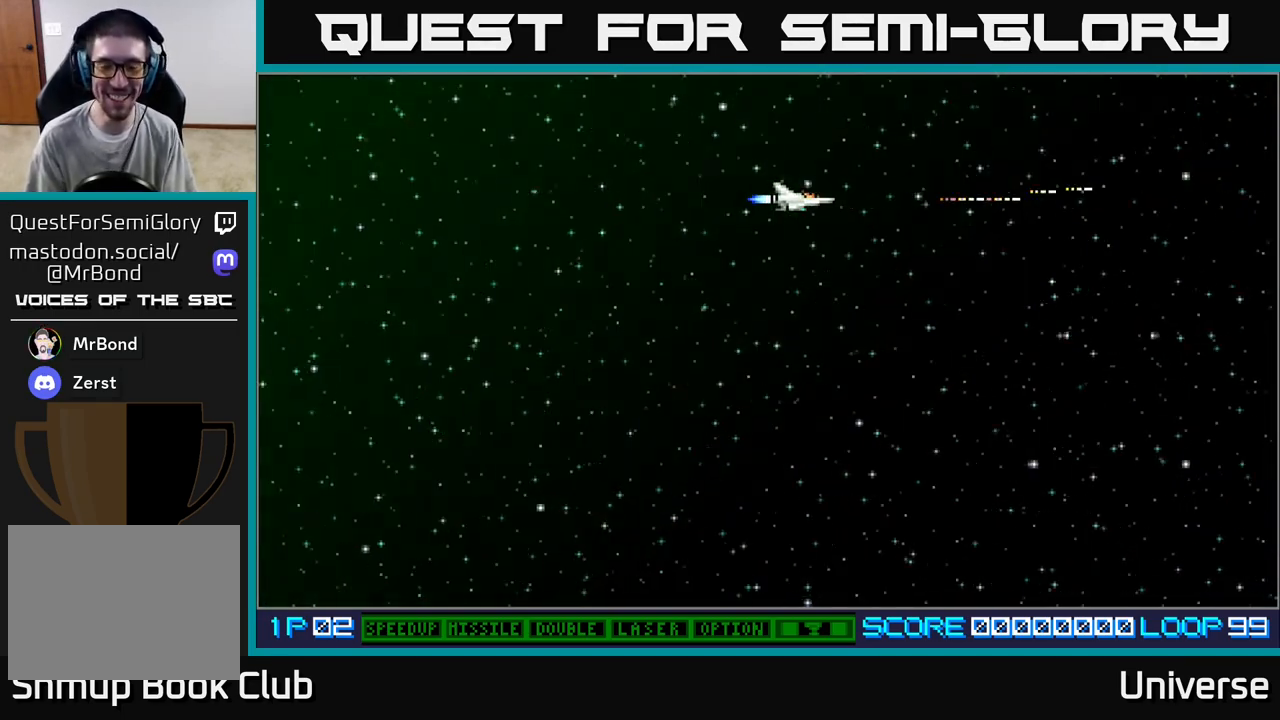
{"buttons": ["A"], "left_stick": "center", "events": []}
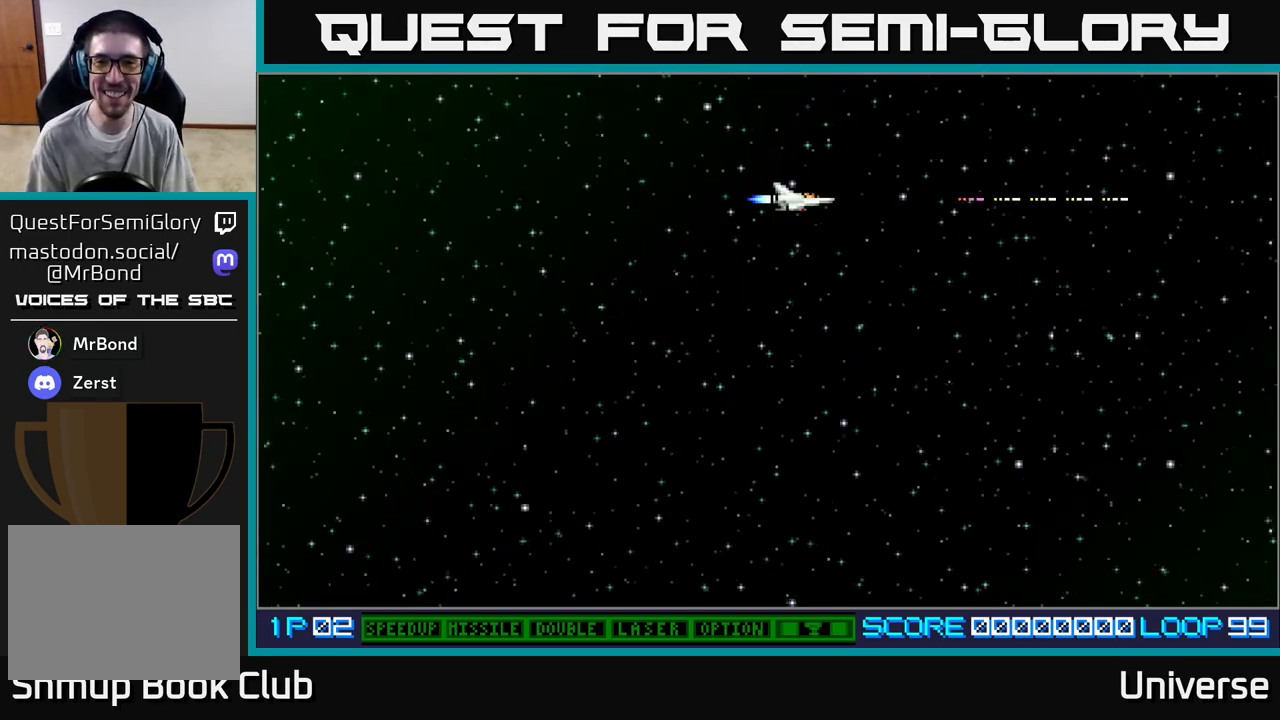
{"buttons": ["A"], "left_stick": "center", "events": []}
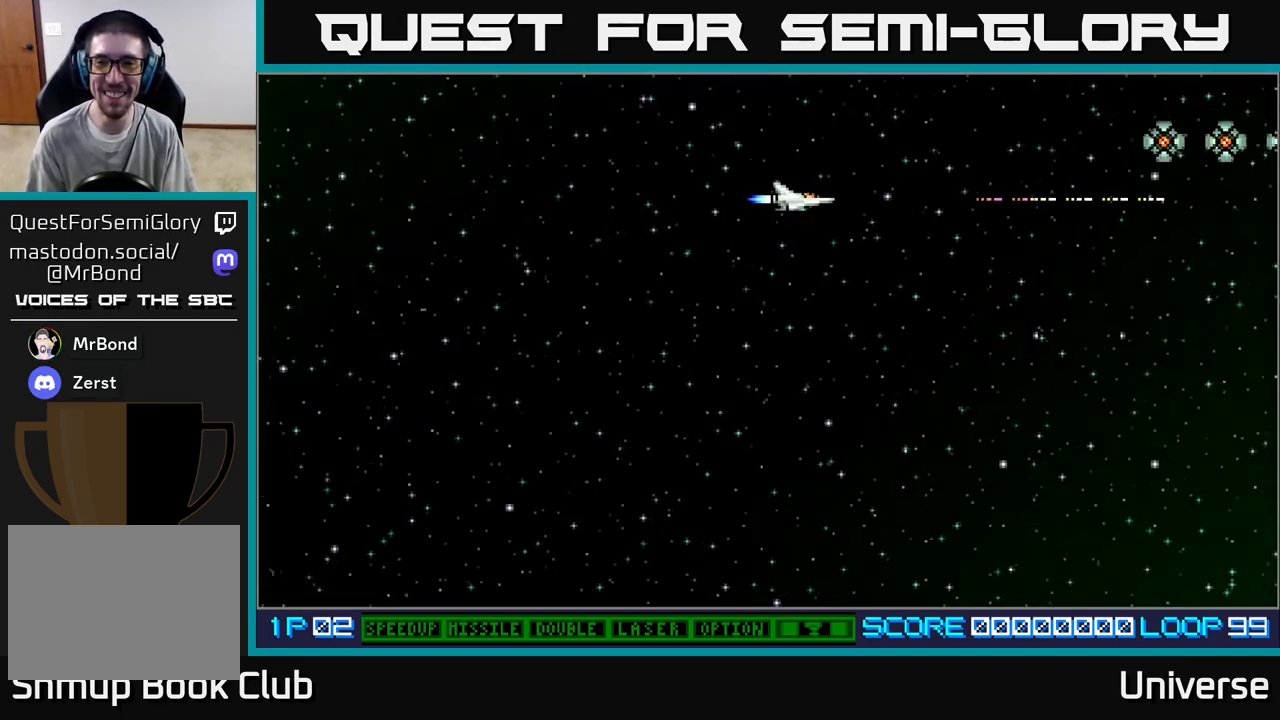
{"buttons": ["A", "DPAD_LEFT"], "left_stick": "center", "events": [[133, "DPAD_UP", "down"], [317, "DPAD_LEFT", "down"], [367, "DPAD_UP", "up"]]}
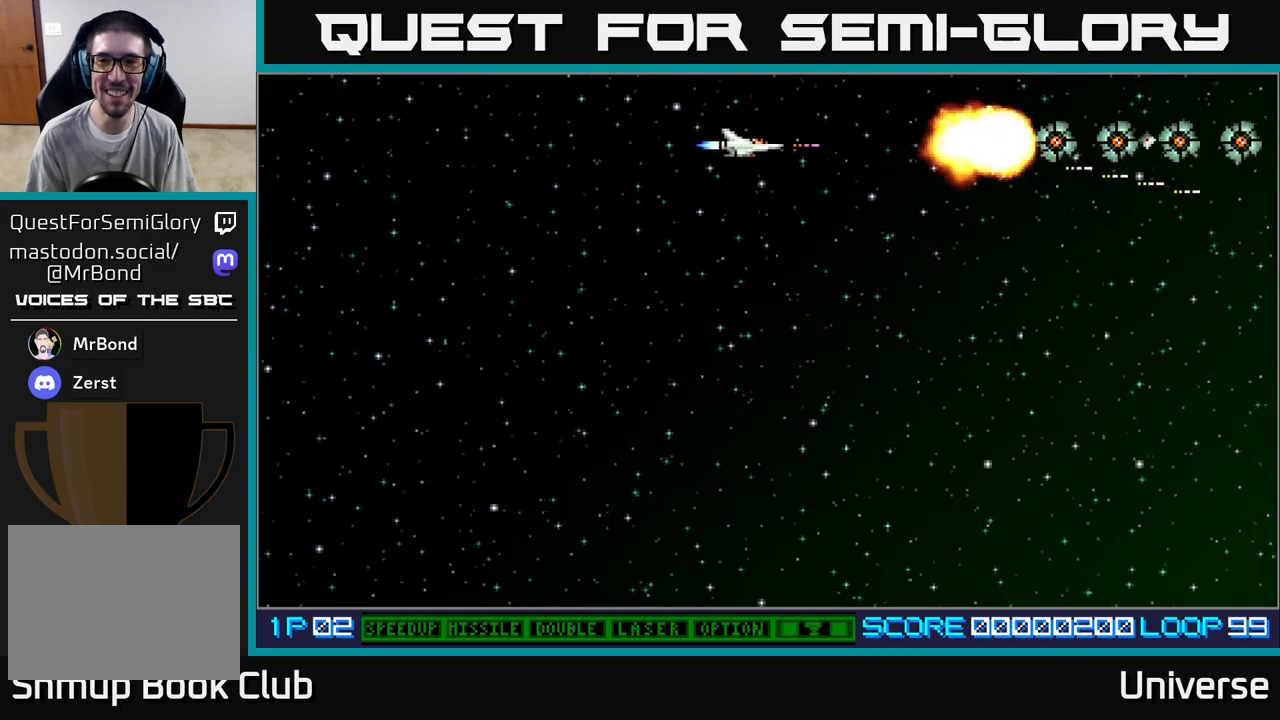
{"buttons": ["A", "DPAD_RIGHT"], "left_stick": "center", "events": [[167, "DPAD_LEFT", "up"], [283, "DPAD_RIGHT", "down"]]}
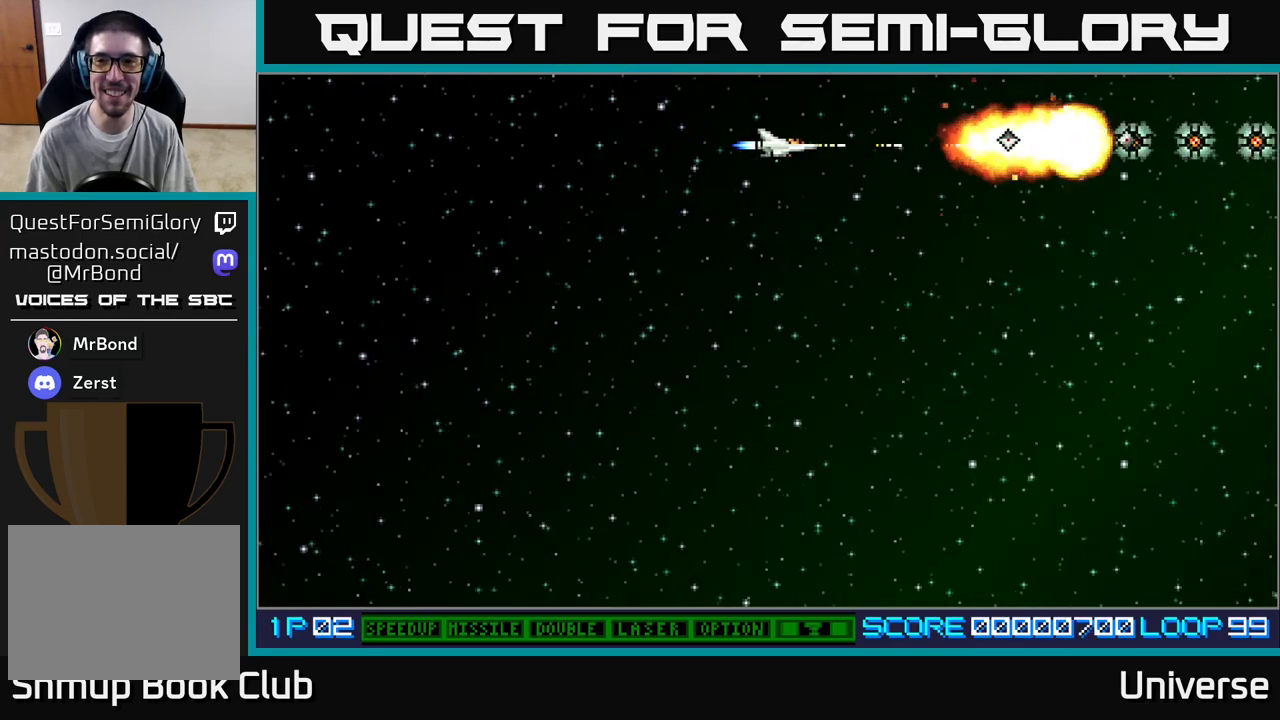
{"buttons": ["A", "DPAD_DOWN", "DPAD_LEFT"], "left_stick": "center", "events": [[333, "DPAD_DOWN", "down"], [333, "DPAD_RIGHT", "up"], [350, "DPAD_LEFT", "down"]]}
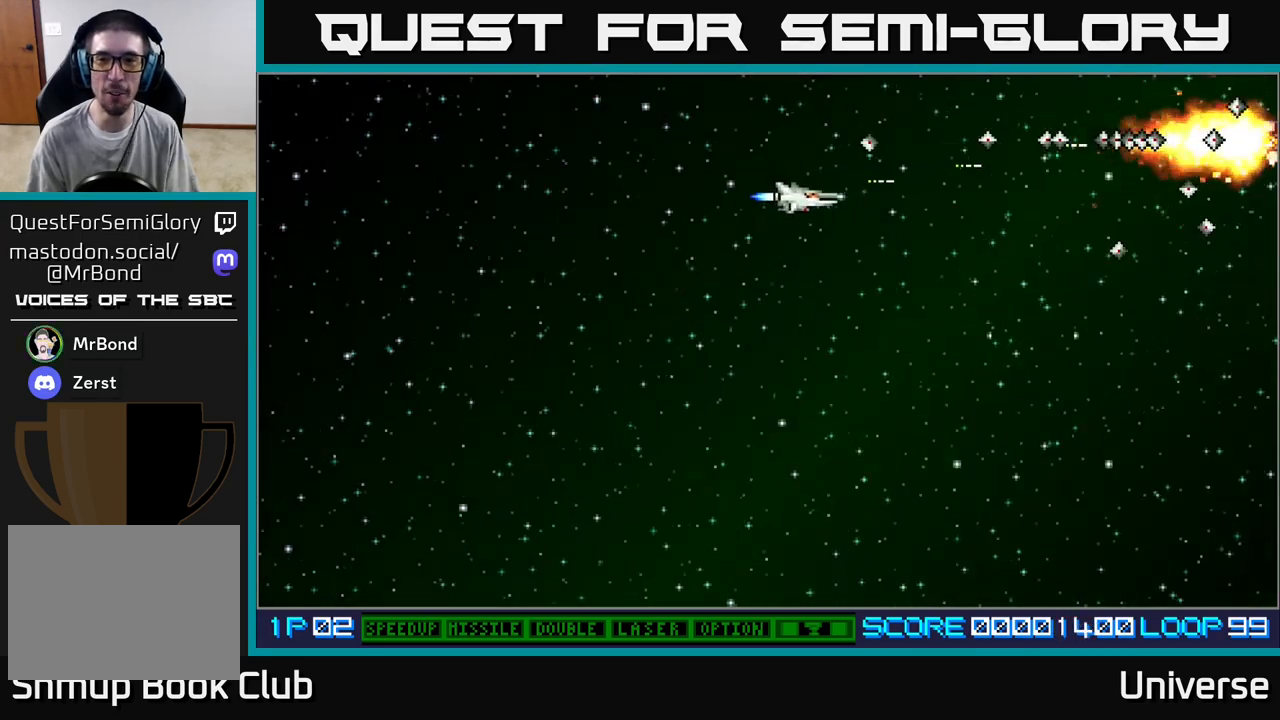
{"buttons": ["A", "DPAD_DOWN", "DPAD_RIGHT"], "left_stick": "center"}
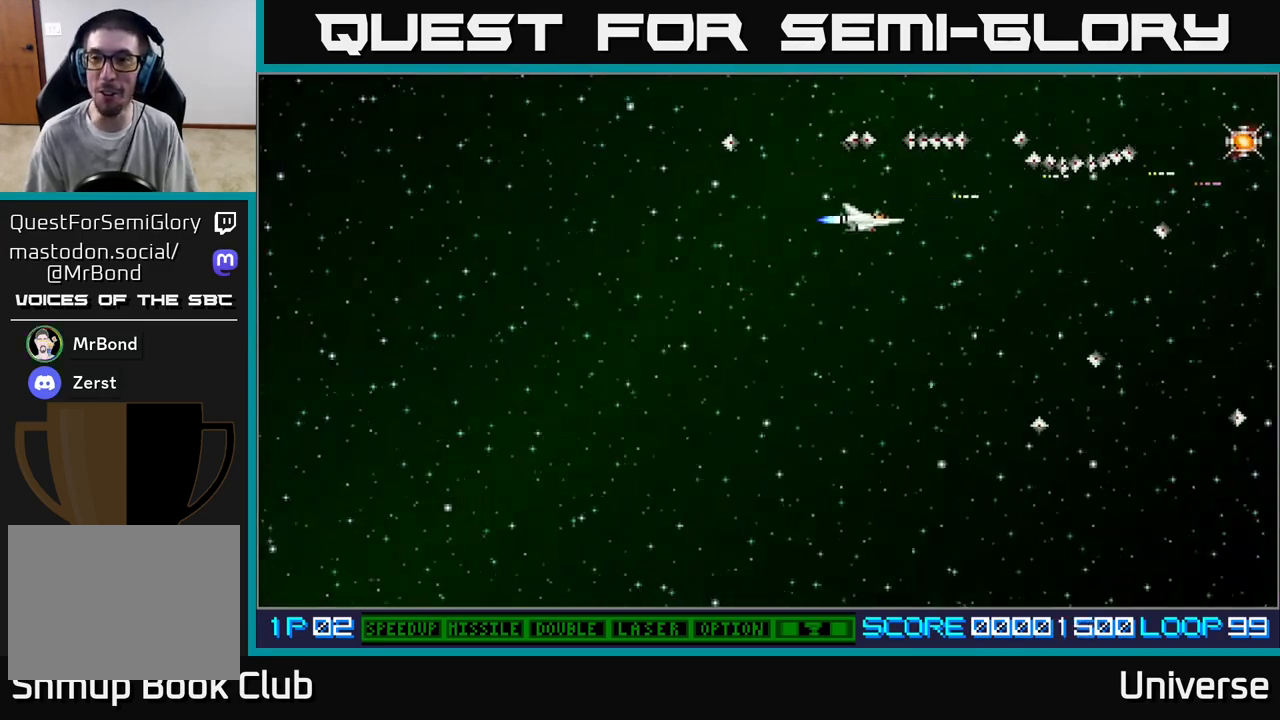
{"buttons": ["A", "DPAD_RIGHT"], "left_stick": "center", "events": [[17, "DPAD_DOWN", "up"], [33, "DPAD_UP", "down"], [50, "DPAD_RIGHT", "up"], [83, "DPAD_LEFT", "down"], [133, "DPAD_UP", "up"], [150, "DPAD_DOWN", "down"], [183, "DPAD_LEFT", "up"], [267, "DPAD_RIGHT", "down"], [450, "DPAD_DOWN", "up"]]}
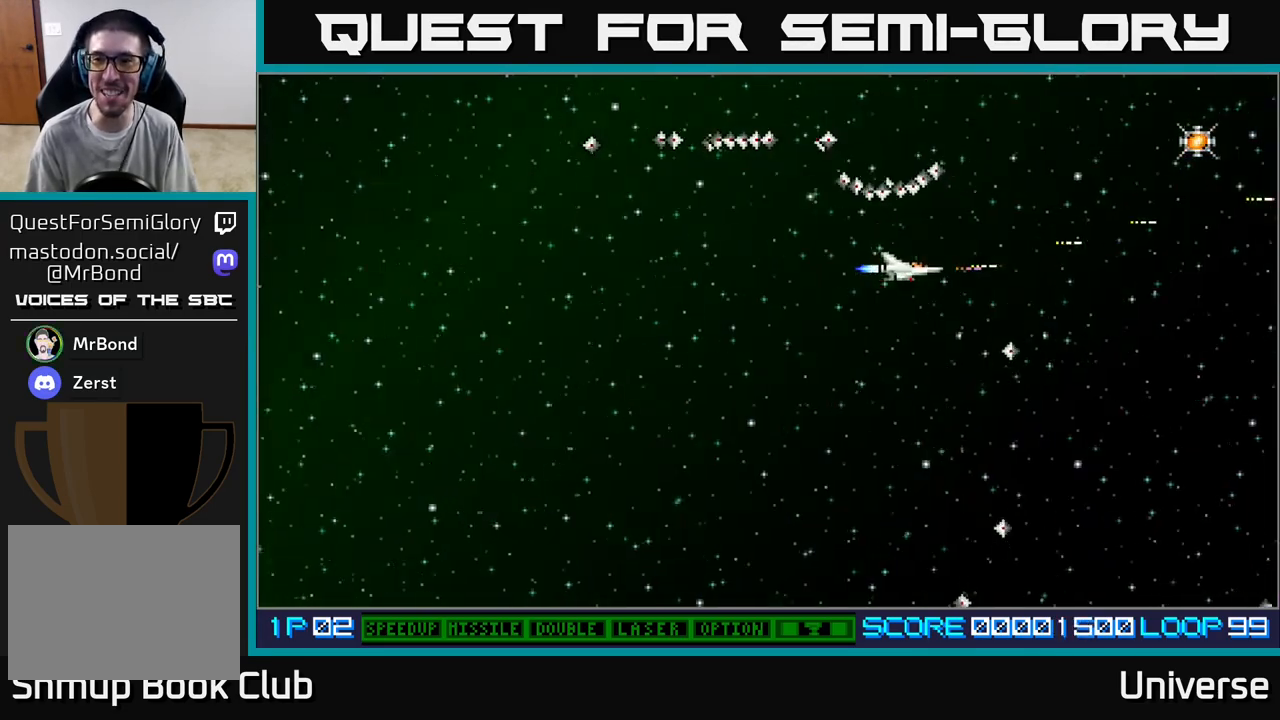
{"buttons": ["A", "DPAD_RIGHT"], "left_stick": "center", "events": [[50, "DPAD_UP", "down"], [483, "DPAD_UP", "up"]]}
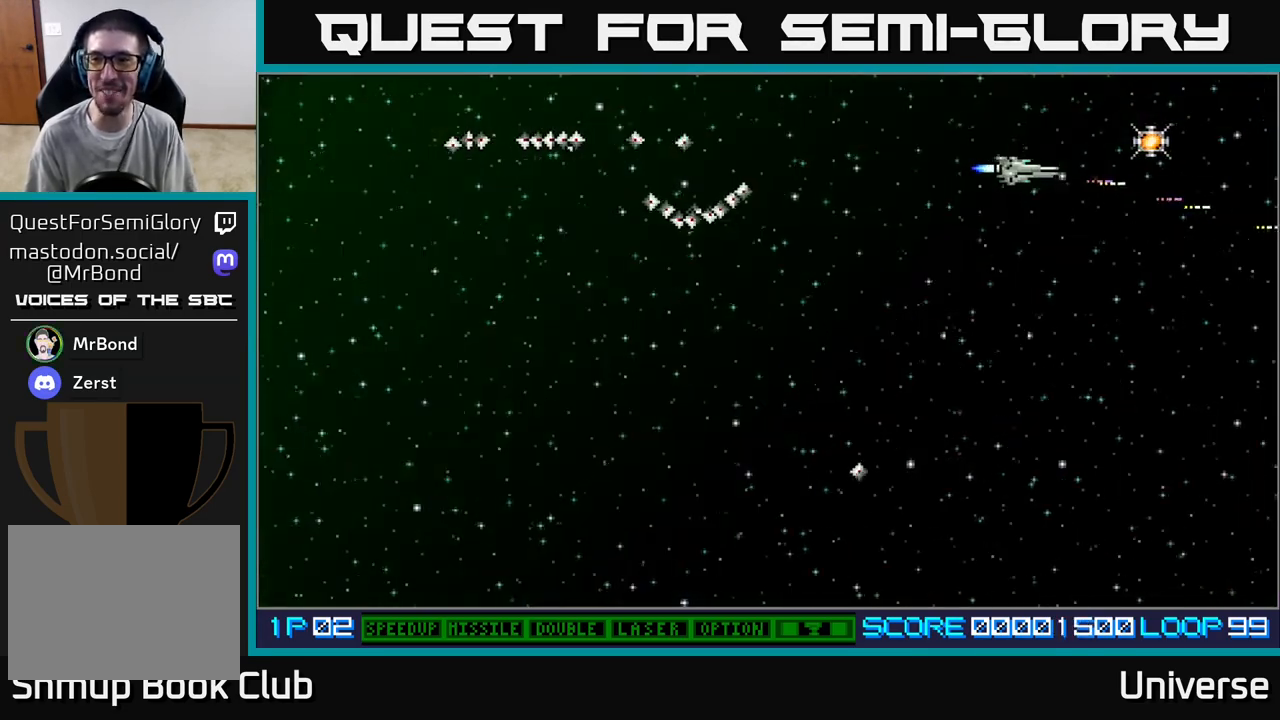
{"buttons": ["B", "DPAD_DOWN", "DPAD_LEFT"], "left_stick": "center", "events": [[200, "DPAD_UP", "down"], [300, "DPAD_UP", "up"], [383, "DPAD_DOWN", "down"], [400, "A", "up"], [400, "B", "down"], [417, "DPAD_RIGHT", "up"], [433, "DPAD_LEFT", "down"]]}
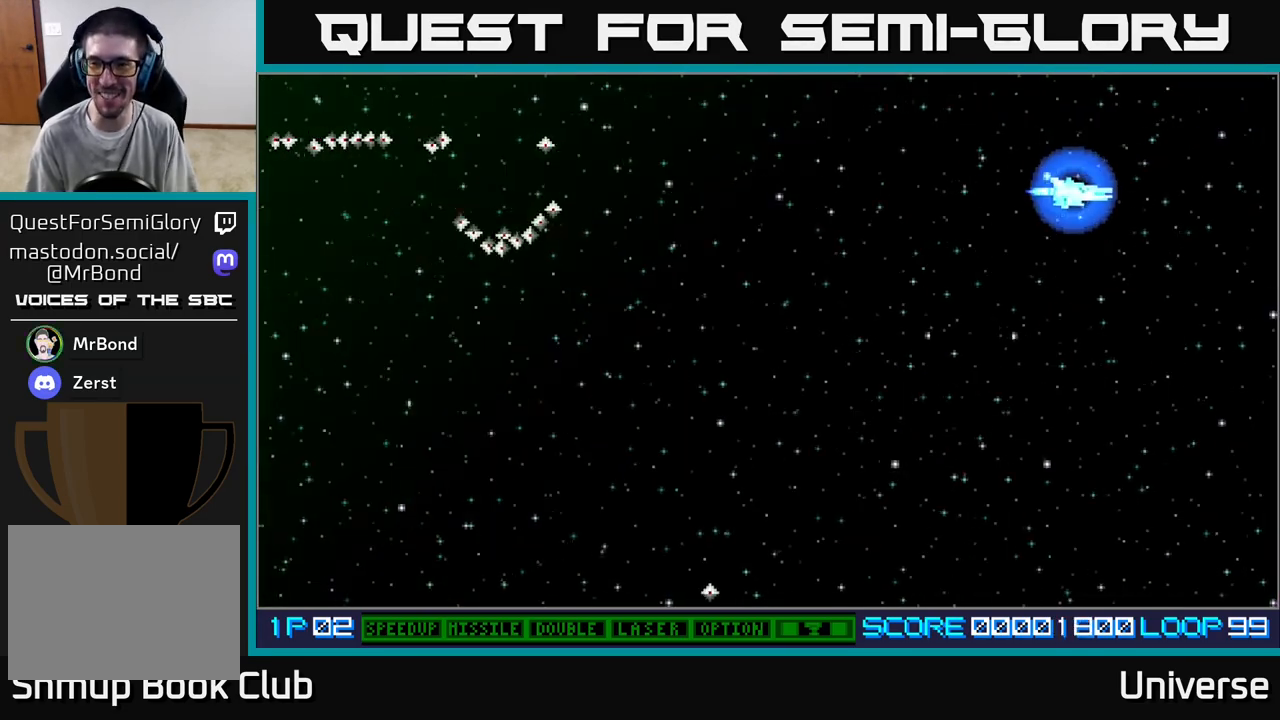
{"buttons": ["DPAD_DOWN", "DPAD_LEFT"], "left_stick": "center", "events": [[150, "B", "up"]]}
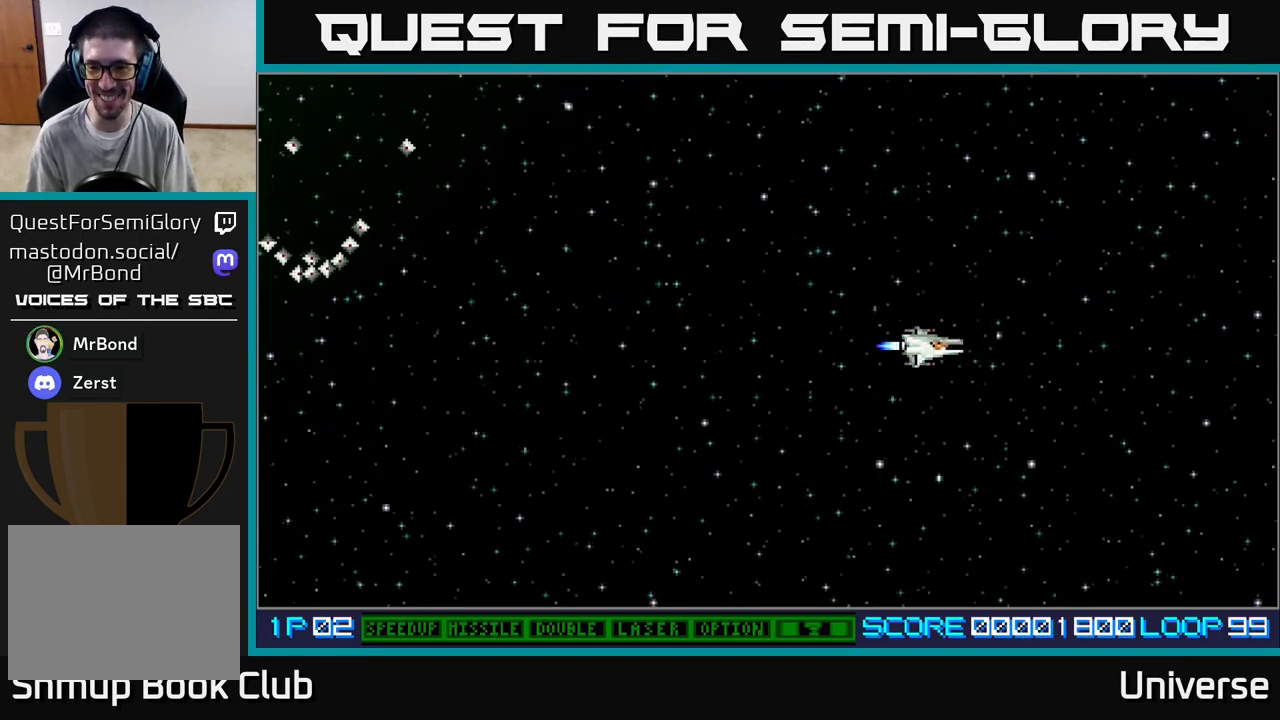
{"buttons": ["DPAD_DOWN"], "left_stick": "center", "events": [[17, "DPAD_LEFT", "up"]]}
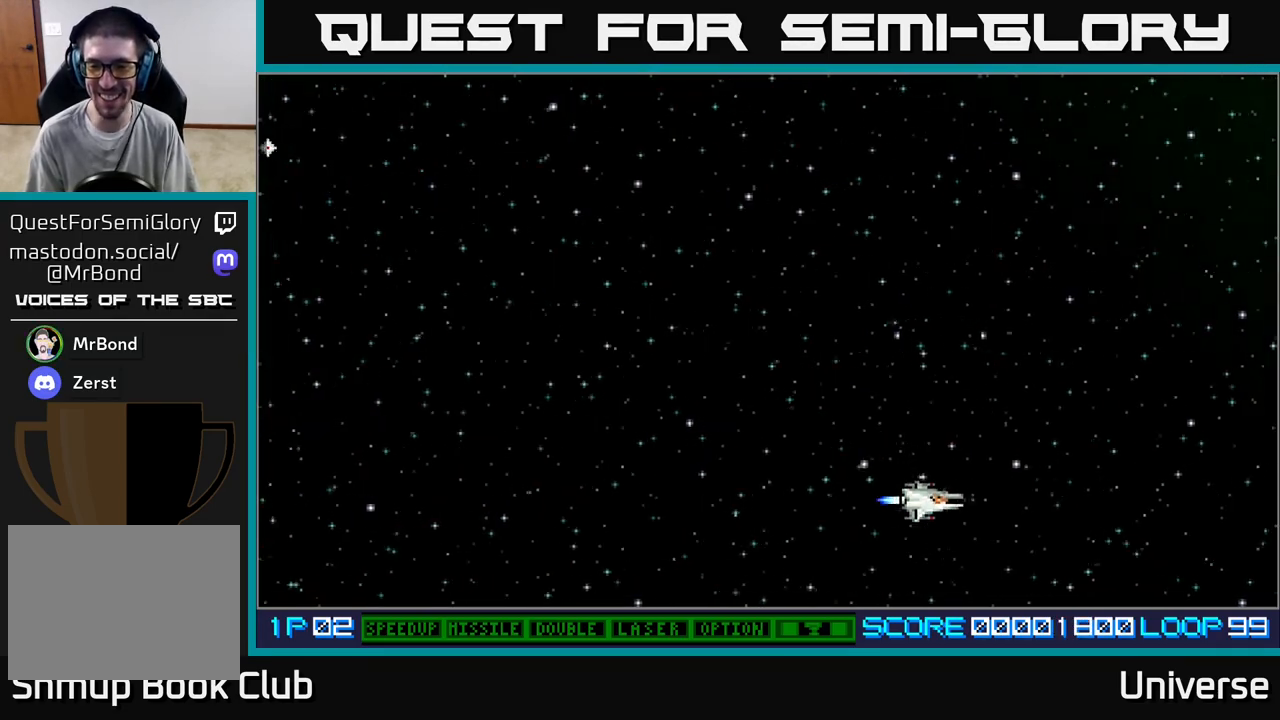
{"buttons": ["A"], "left_stick": "center", "events": [[67, "A", "down"], [83, "DPAD_DOWN", "up"], [283, "DPAD_LEFT", "down"], [433, "DPAD_LEFT", "up"]]}
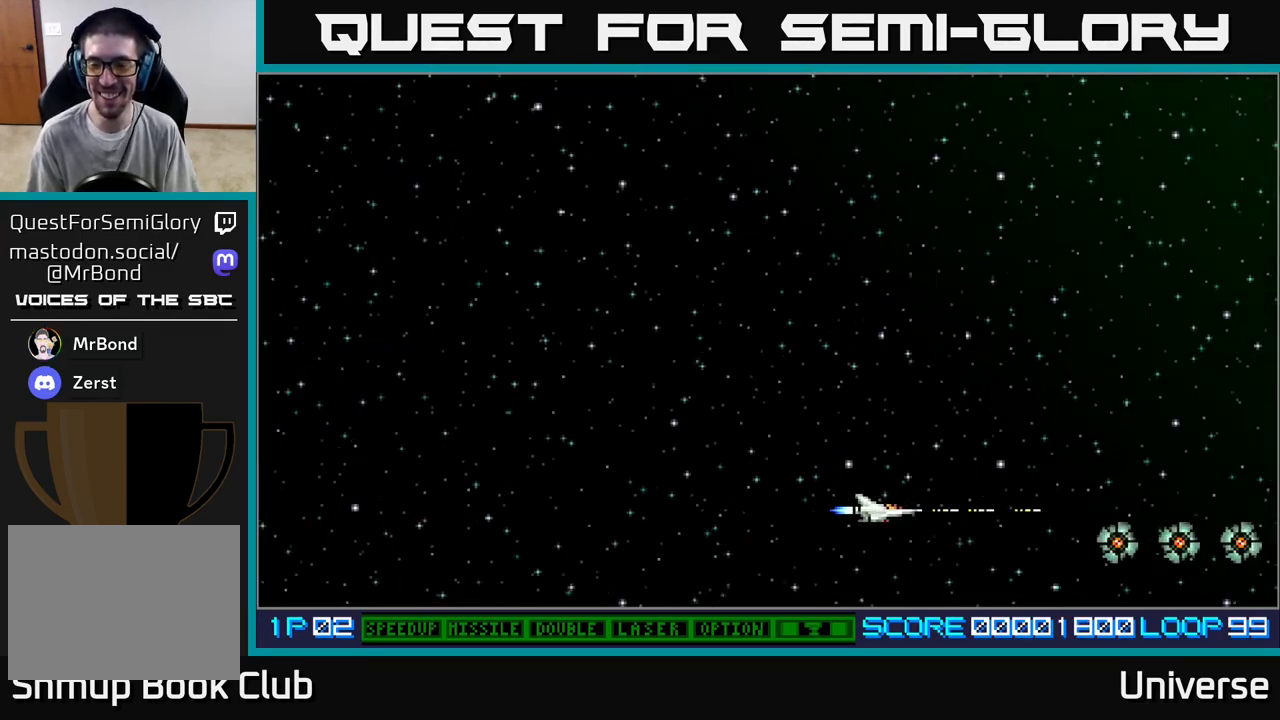
{"buttons": ["A", "DPAD_LEFT"], "left_stick": "center", "events": [[67, "DPAD_DOWN", "down"], [167, "DPAD_DOWN", "up"], [167, "DPAD_LEFT", "down"]]}
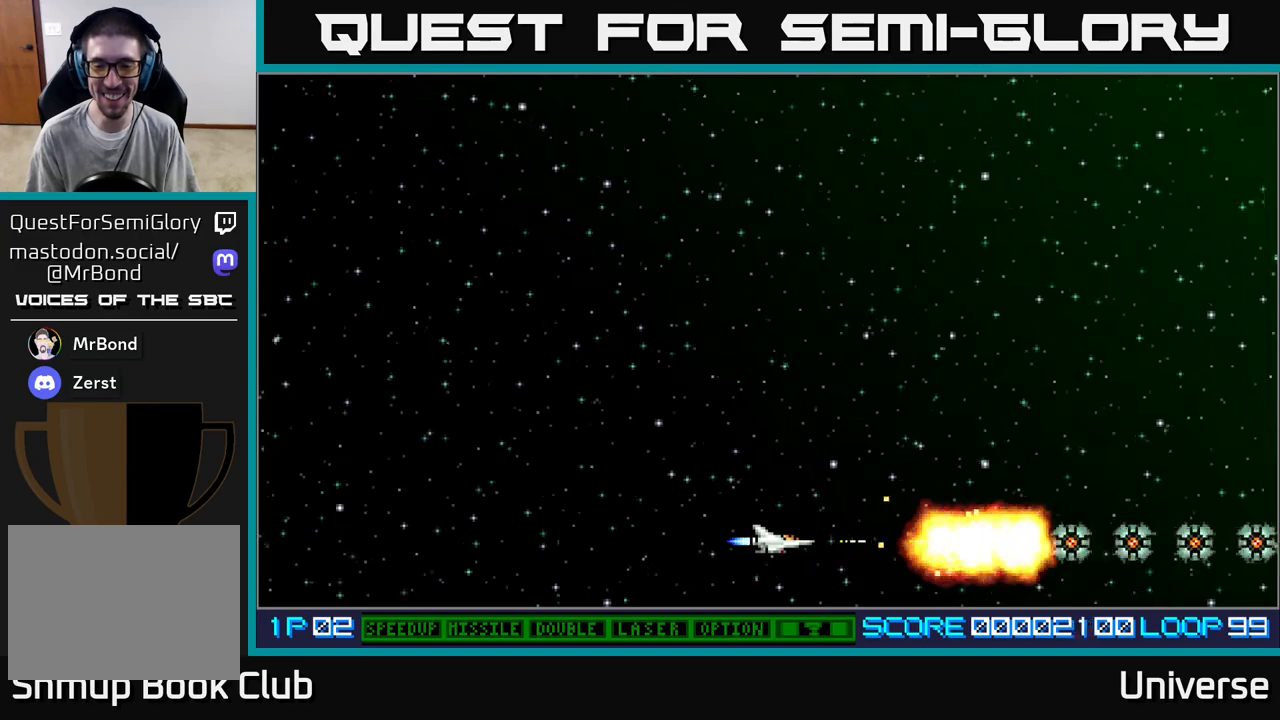
{"buttons": ["A"], "left_stick": "center", "events": [[17, "DPAD_LEFT", "up"], [133, "DPAD_LEFT", "down"], [483, "DPAD_LEFT", "up"]]}
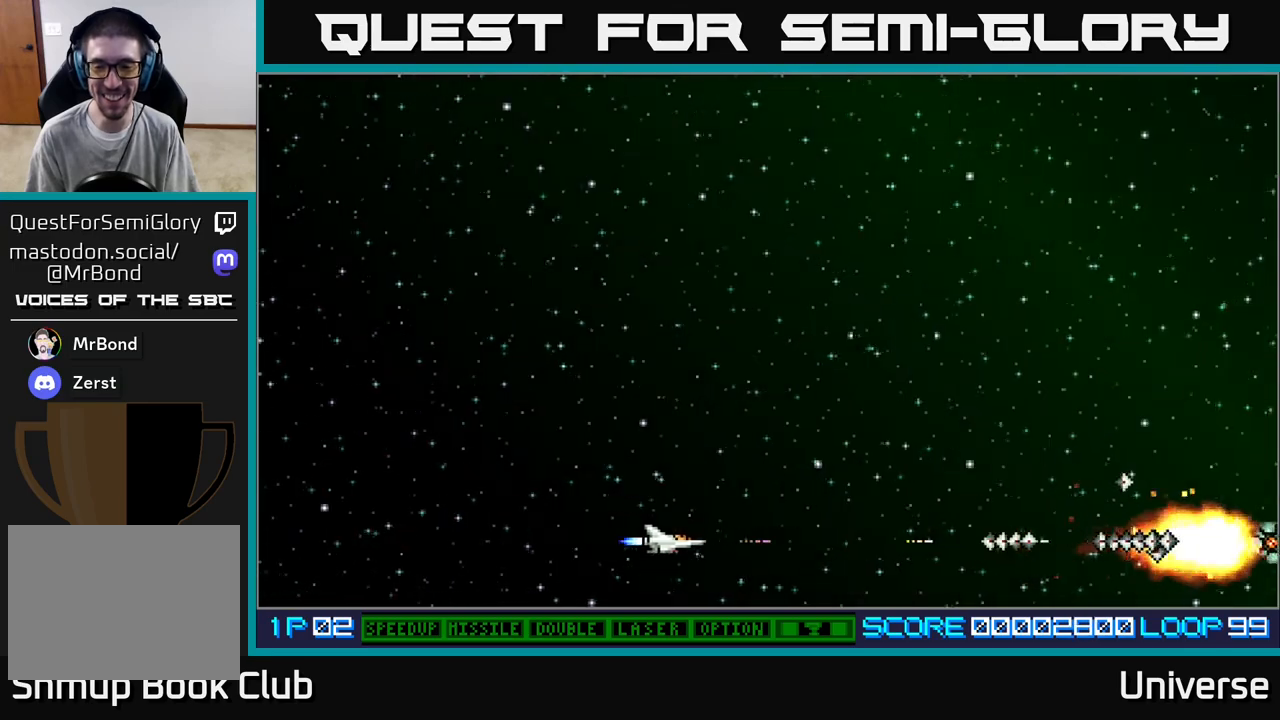
{"buttons": ["A"], "left_stick": "center", "events": [[217, "DPAD_LEFT", "down"], [400, "DPAD_LEFT", "up"]]}
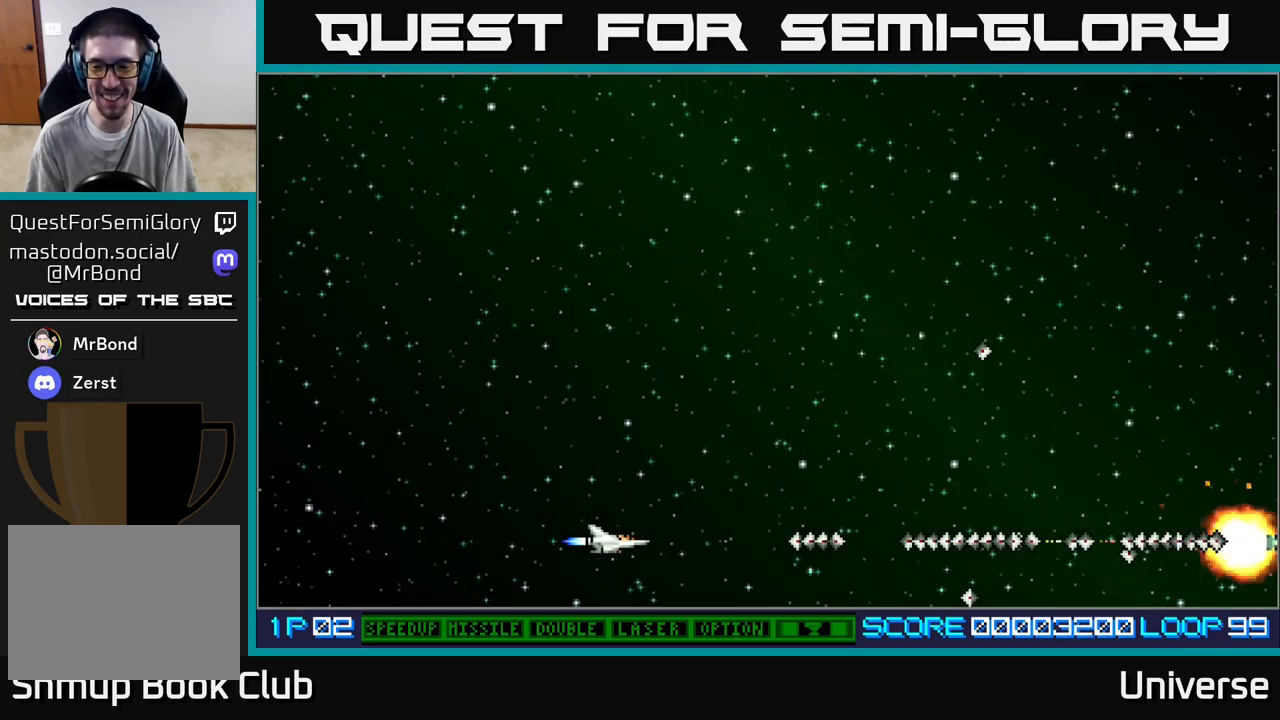
{"buttons": ["A", "DPAD_RIGHT"], "left_stick": "center", "events": [[67, "DPAD_UP", "down"], [133, "DPAD_RIGHT", "down"], [483, "DPAD_UP", "up"]]}
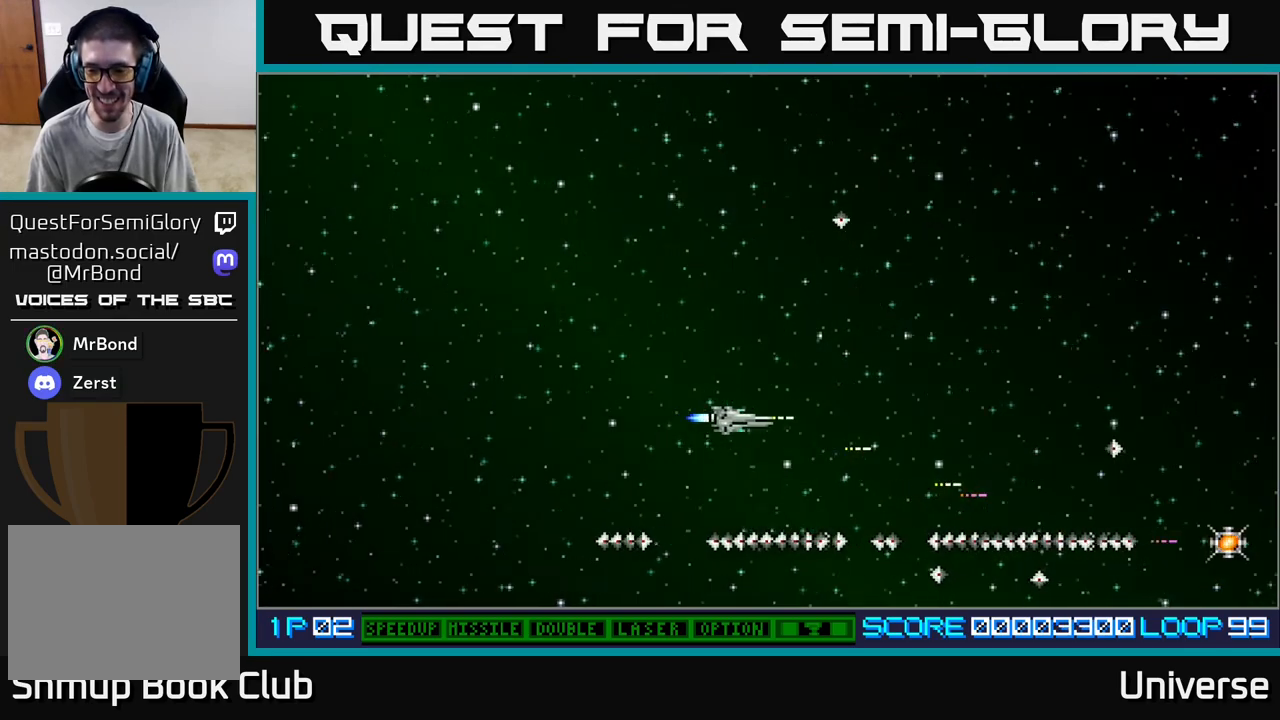
{"buttons": ["A", "DPAD_DOWN", "DPAD_RIGHT"], "left_stick": "center", "events": [[367, "DPAD_DOWN", "down"]]}
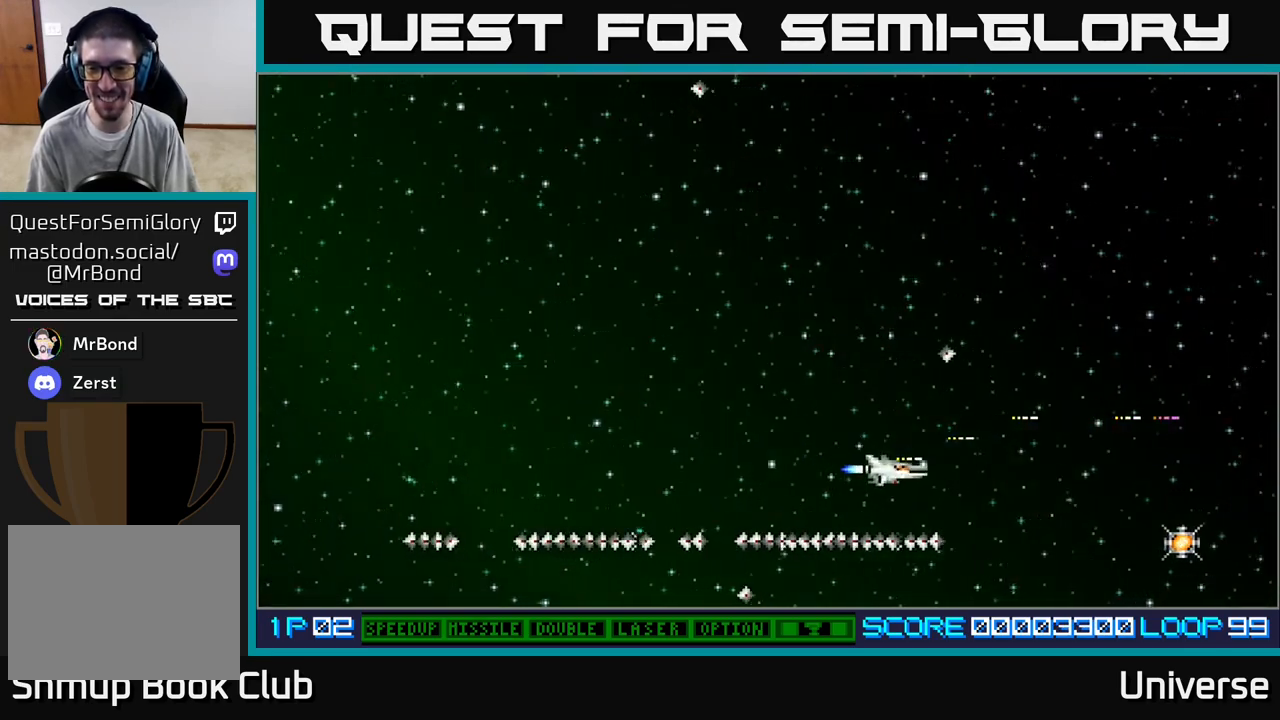
{"buttons": ["DPAD_RIGHT"], "left_stick": "center", "events": [[50, "DPAD_DOWN", "up"], [217, "A", "up"], [267, "DPAD_DOWN", "down"], [400, "DPAD_DOWN", "up"]]}
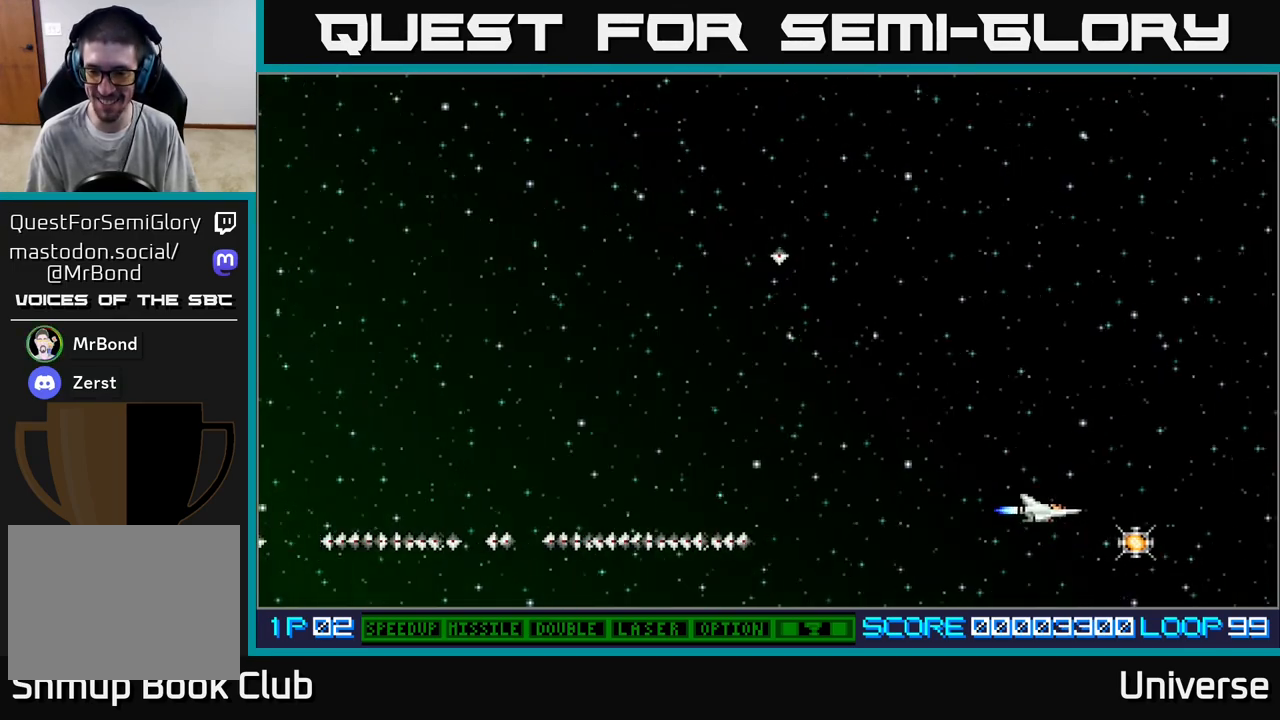
{"buttons": ["DPAD_UP", "DPAD_LEFT"], "left_stick": "center", "events": [[33, "DPAD_DOWN", "down"], [117, "DPAD_DOWN", "up"], [233, "DPAD_UP", "down"], [250, "DPAD_RIGHT", "up"], [300, "DPAD_LEFT", "down"], [317, "B", "down"], [483, "B", "up"]]}
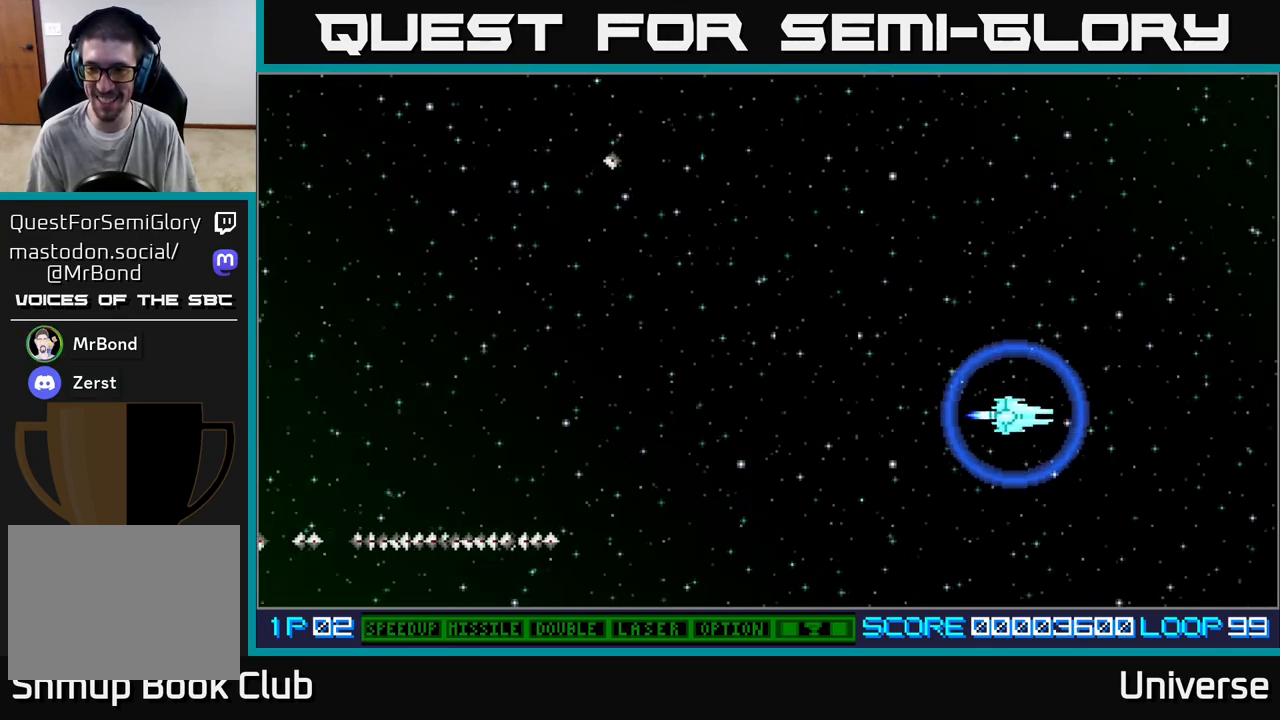
{"buttons": ["A", "DPAD_UP"], "left_stick": "center", "events": [[167, "DPAD_LEFT", "up"], [217, "A", "down"]]}